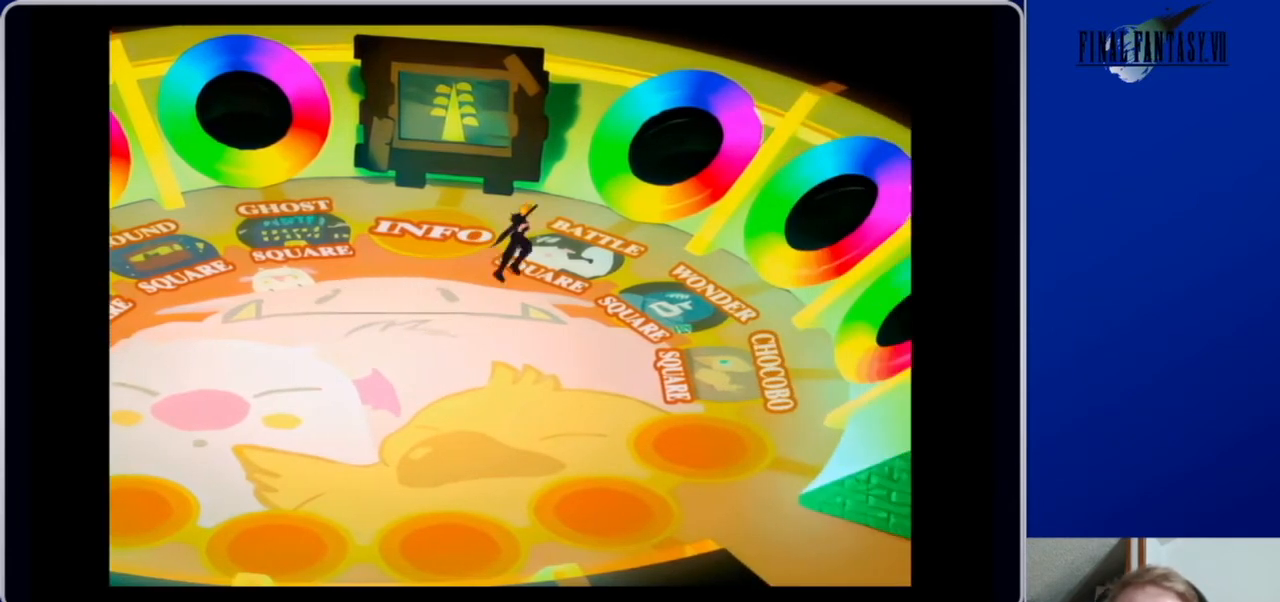
Gameplay with a controller (Xbox layout); each line is a JSON object with the inputs held at the frame after it. "events" lists button and stick changes between this image and that frame as [ms after this image, input, new state], when the widget could be followed in between.
{"buttons": ["A", "DPAD_UP", "DPAD_RIGHT"], "left_stick": "center", "right_stick": "center", "events": []}
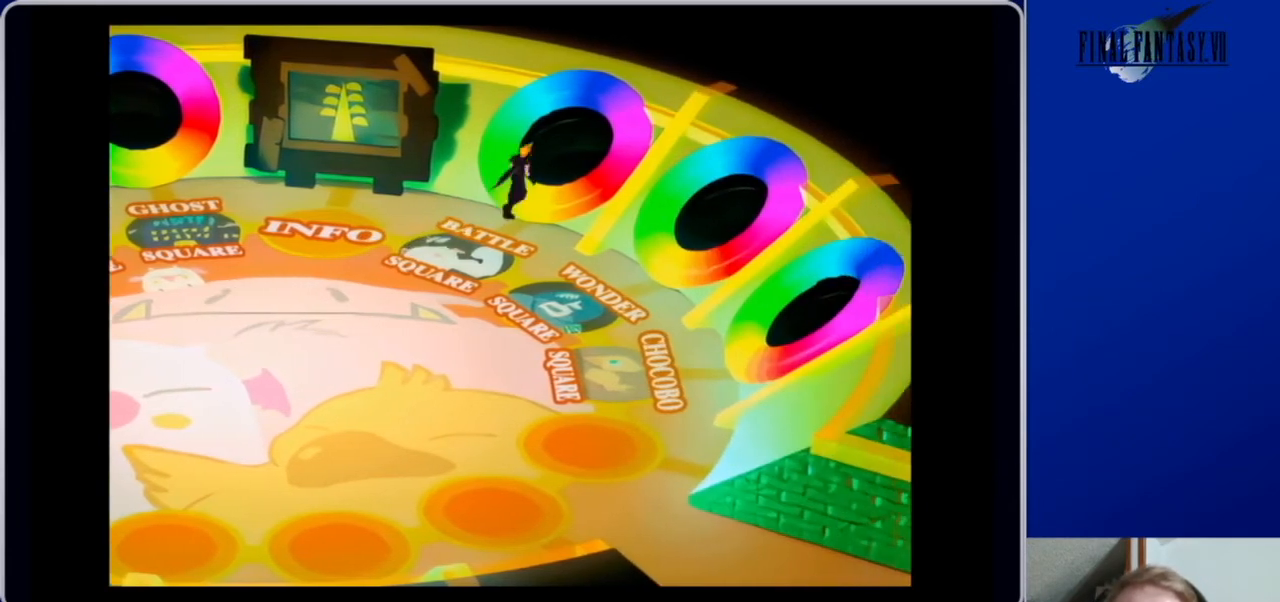
{"buttons": [], "left_stick": "center", "right_stick": "center", "events": [[167, "A", "up"], [367, "DPAD_UP", "up"], [400, "DPAD_RIGHT", "up"]]}
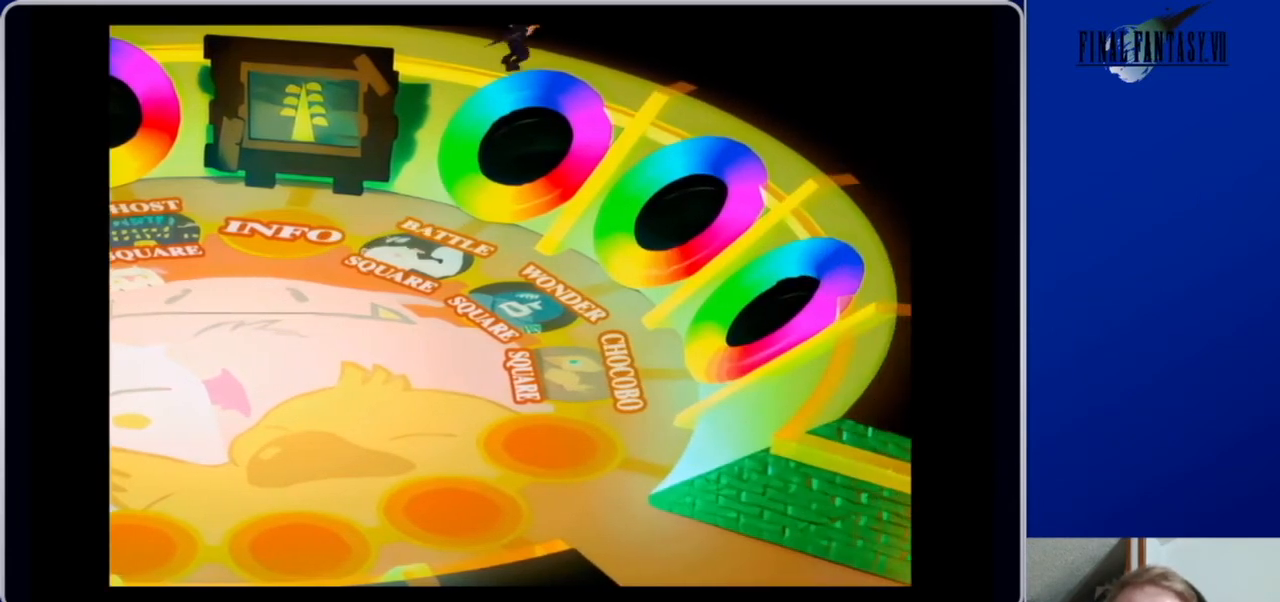
{"buttons": [], "left_stick": "center", "right_stick": "center", "events": []}
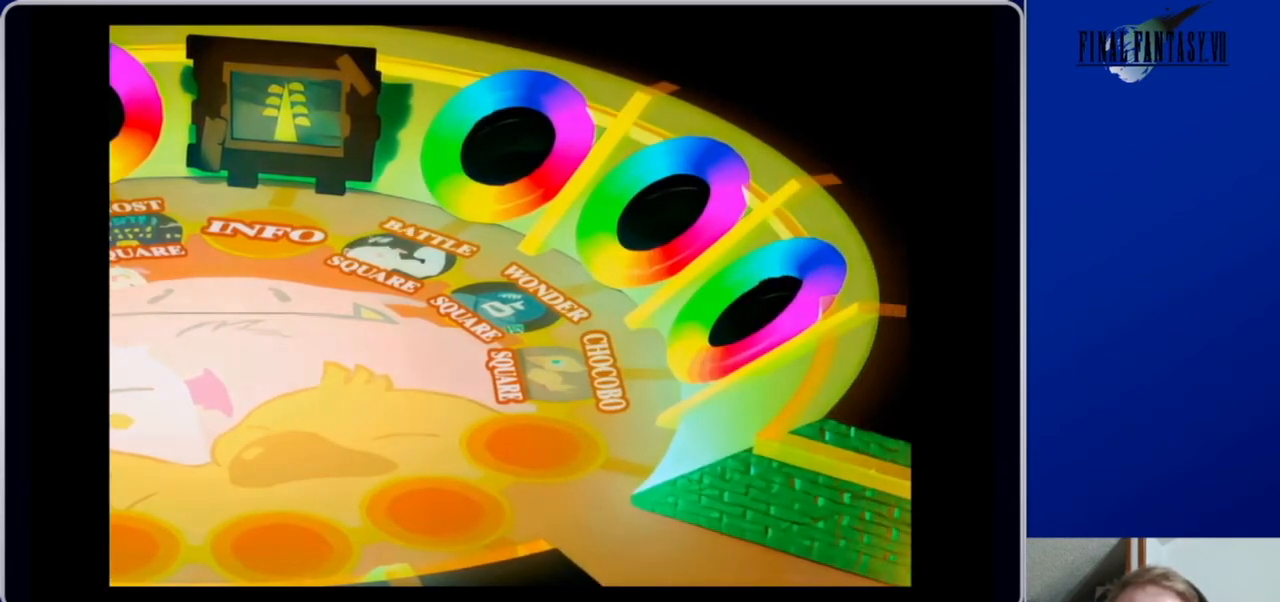
{"buttons": [], "left_stick": "center", "right_stick": "center", "events": []}
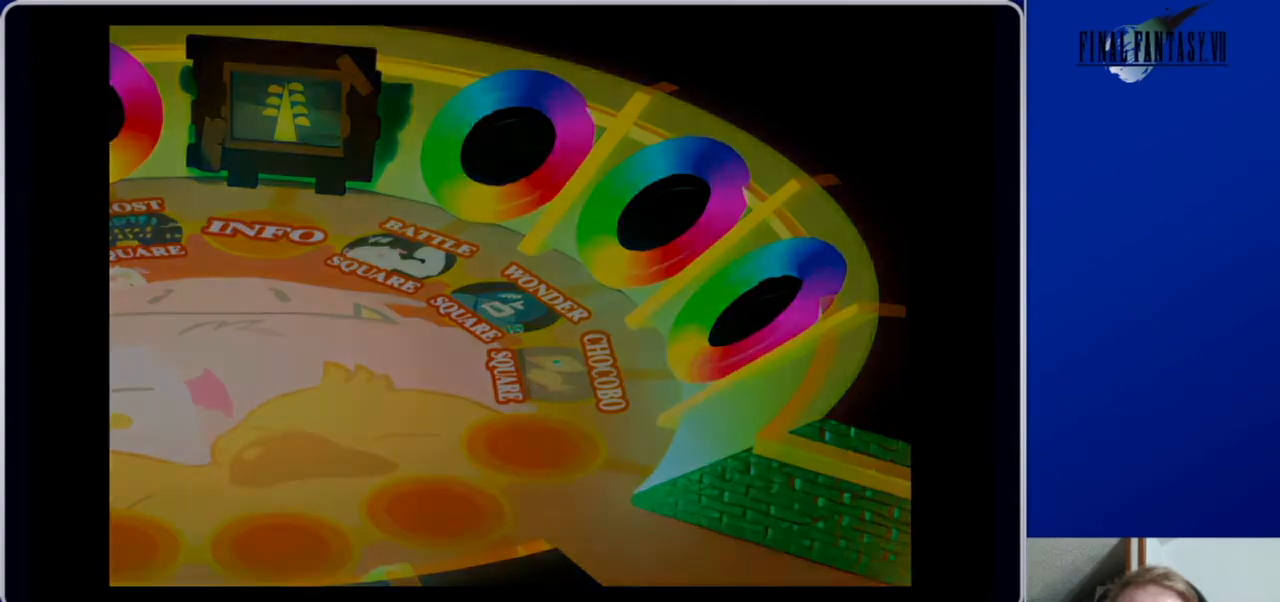
{"buttons": [], "left_stick": "center", "right_stick": "center", "events": []}
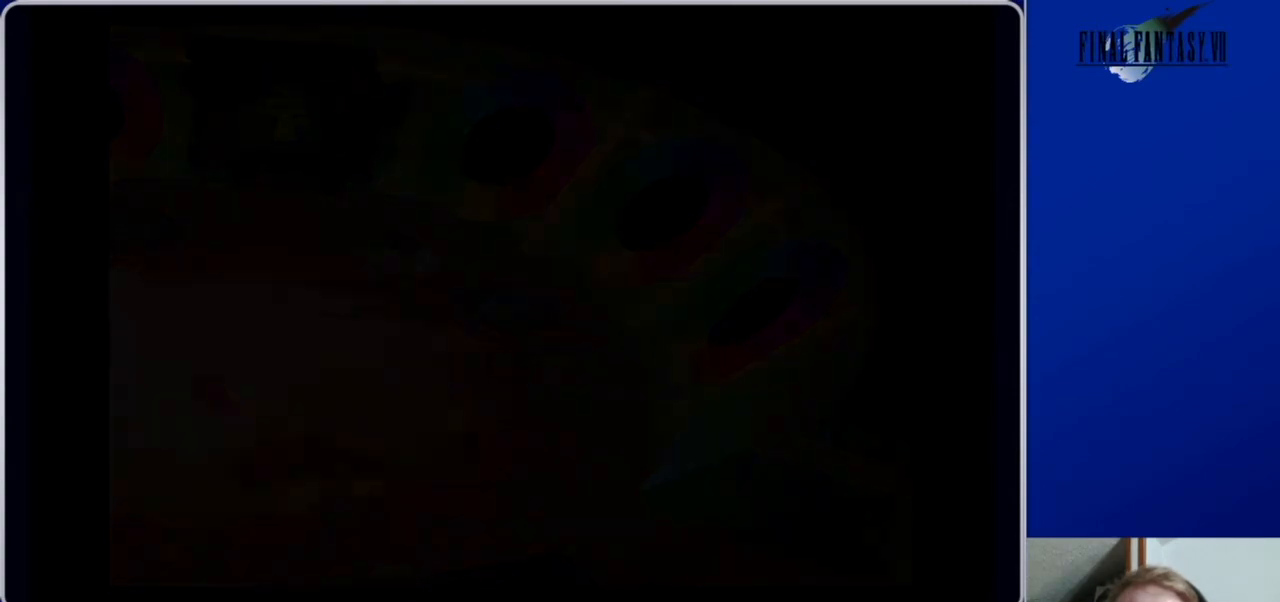
{"buttons": [], "left_stick": "center", "right_stick": "center", "events": []}
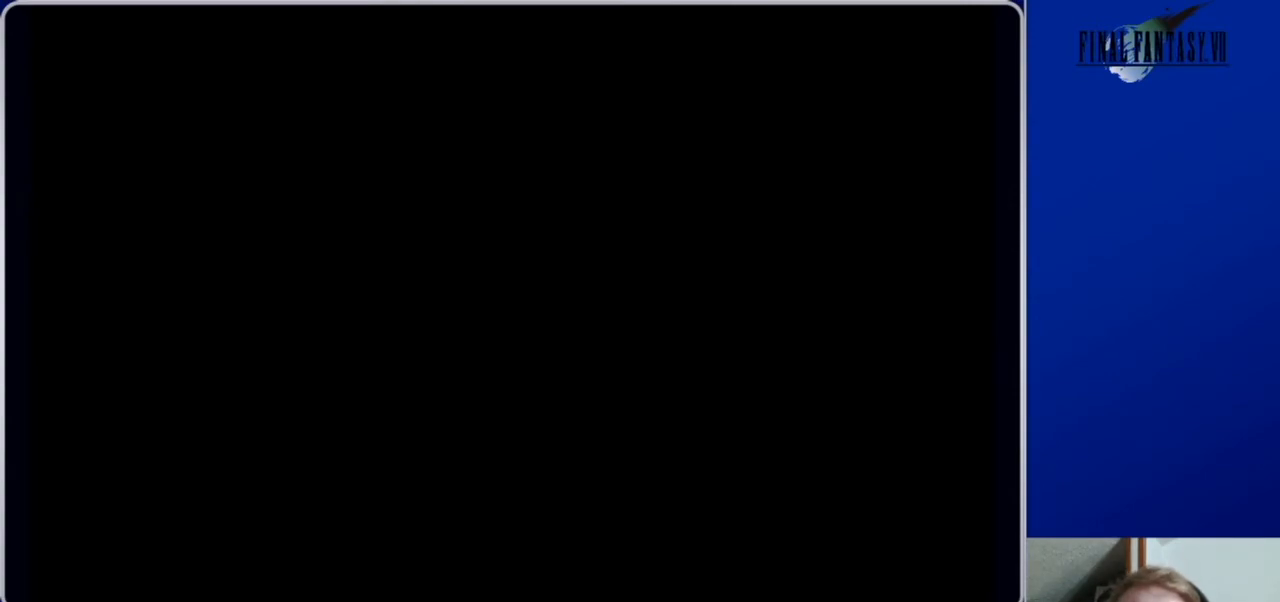
{"buttons": [], "left_stick": "center", "right_stick": "center", "events": []}
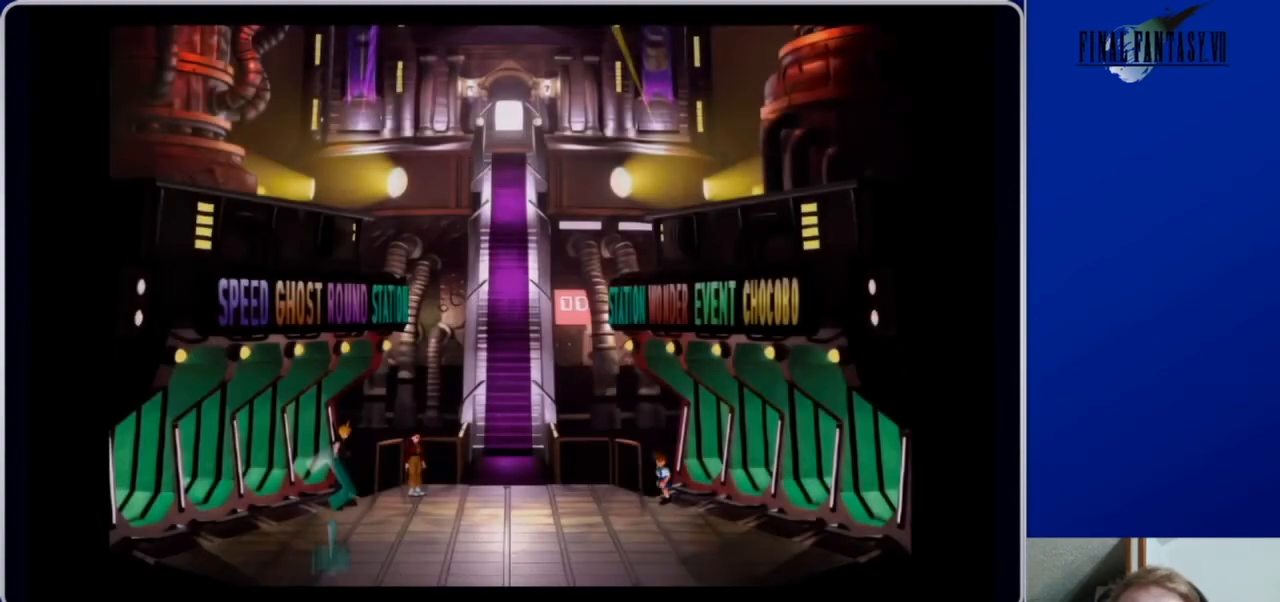
{"buttons": [], "left_stick": "center", "right_stick": "center", "events": []}
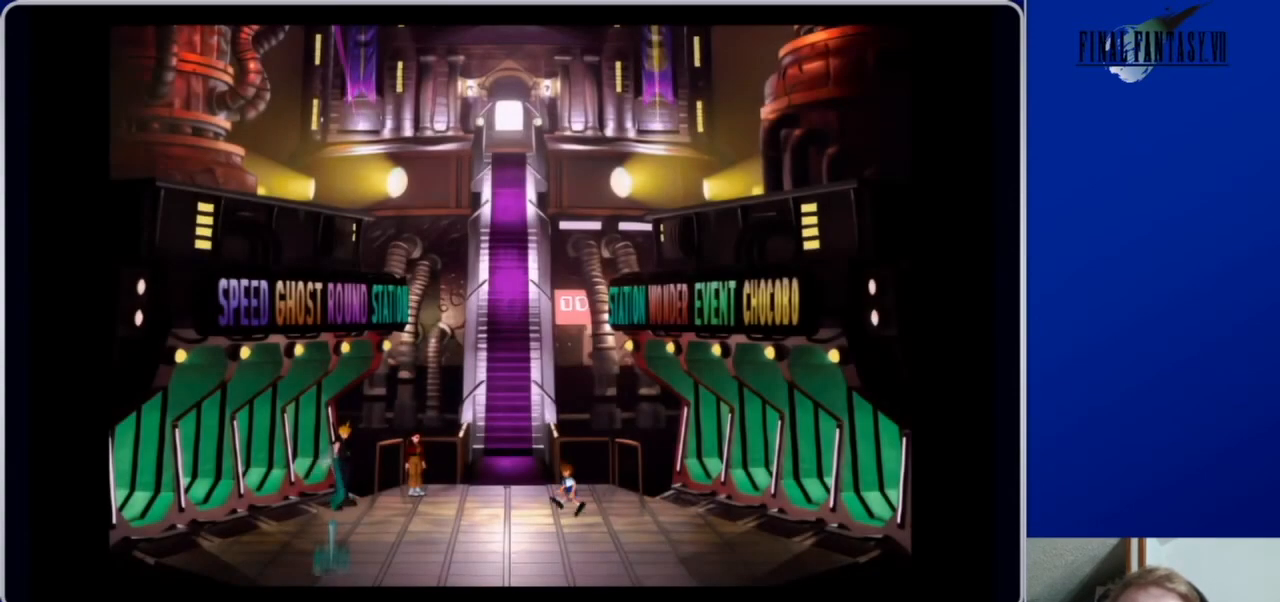
{"buttons": [], "left_stick": "center", "right_stick": "center", "events": []}
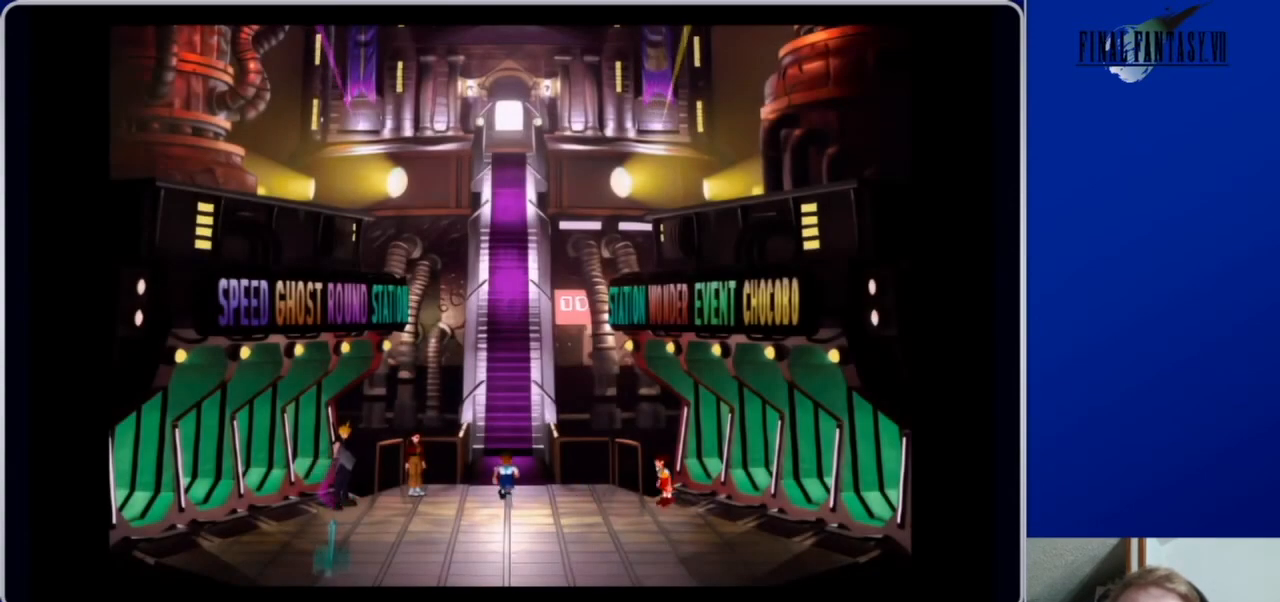
{"buttons": [], "left_stick": "center", "right_stick": "center", "events": []}
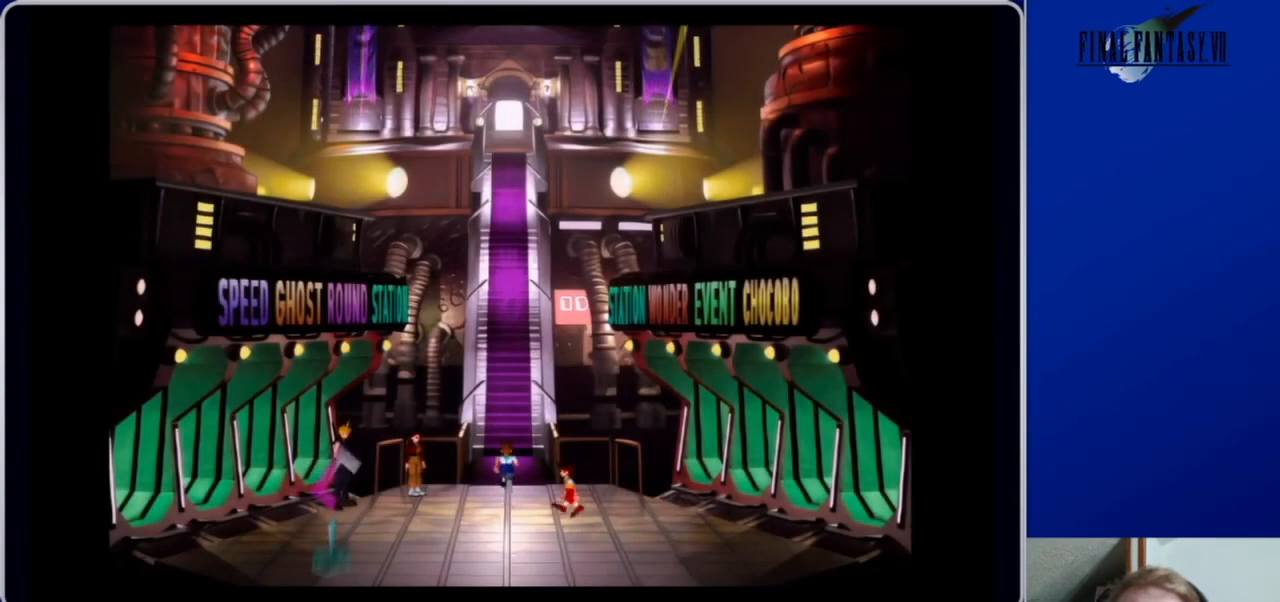
{"buttons": ["A", "DPAD_RIGHT"], "left_stick": "center", "right_stick": "center", "events": [[167, "DPAD_RIGHT", "down"], [267, "A", "down"]]}
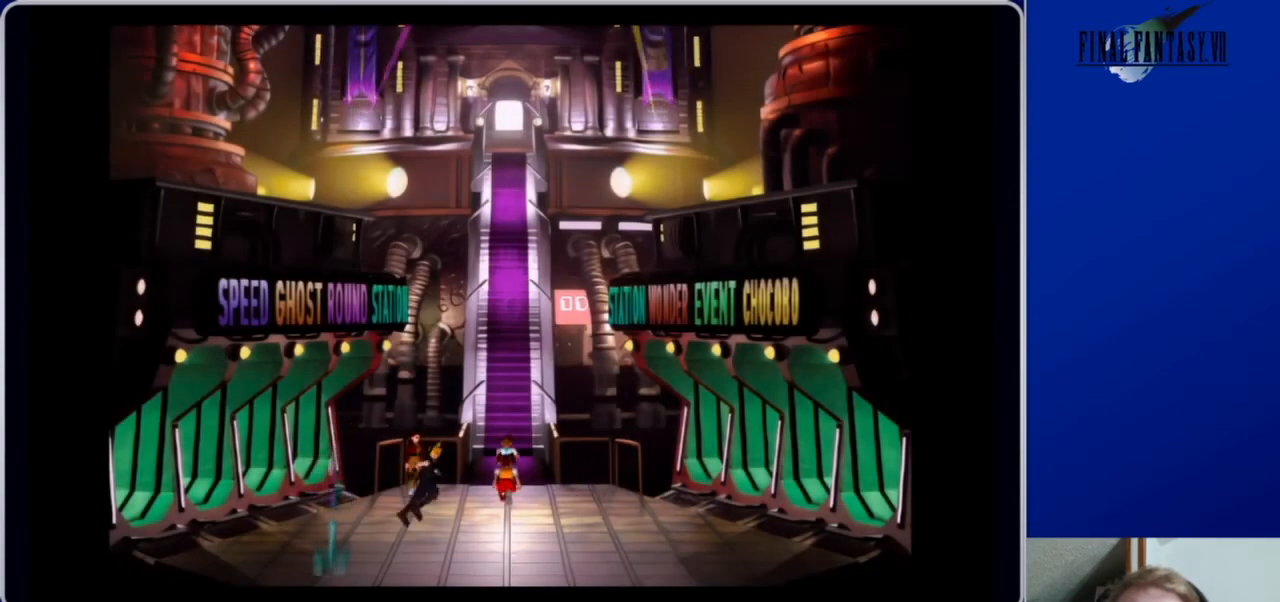
{"buttons": ["A", "DPAD_UP"], "left_stick": "center", "right_stick": "center", "events": [[100, "DPAD_RIGHT", "up"], [133, "DPAD_UP", "down"]]}
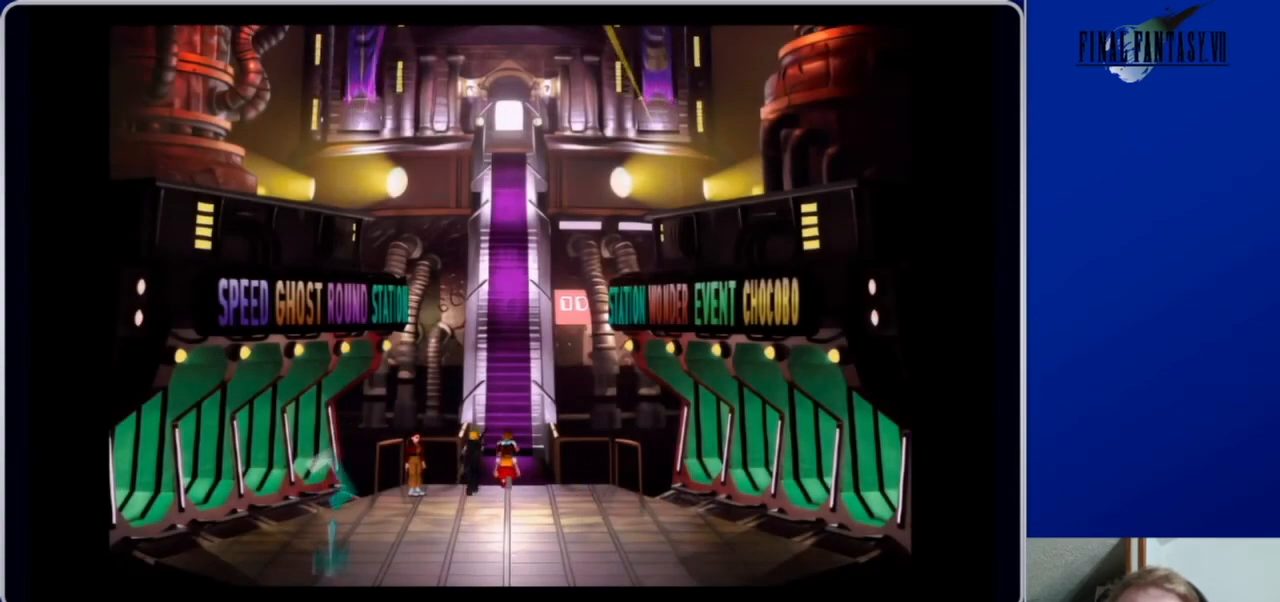
{"buttons": ["A", "DPAD_UP"], "left_stick": "center", "right_stick": "center", "events": []}
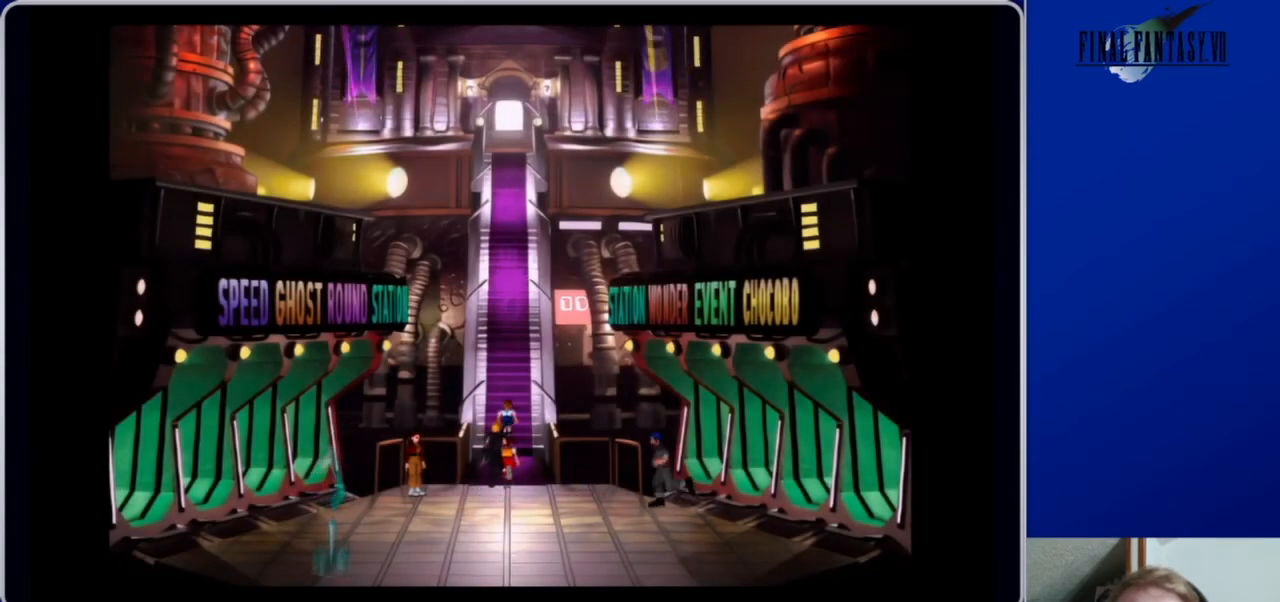
{"buttons": ["A", "DPAD_UP"], "left_stick": "center", "right_stick": "center", "events": []}
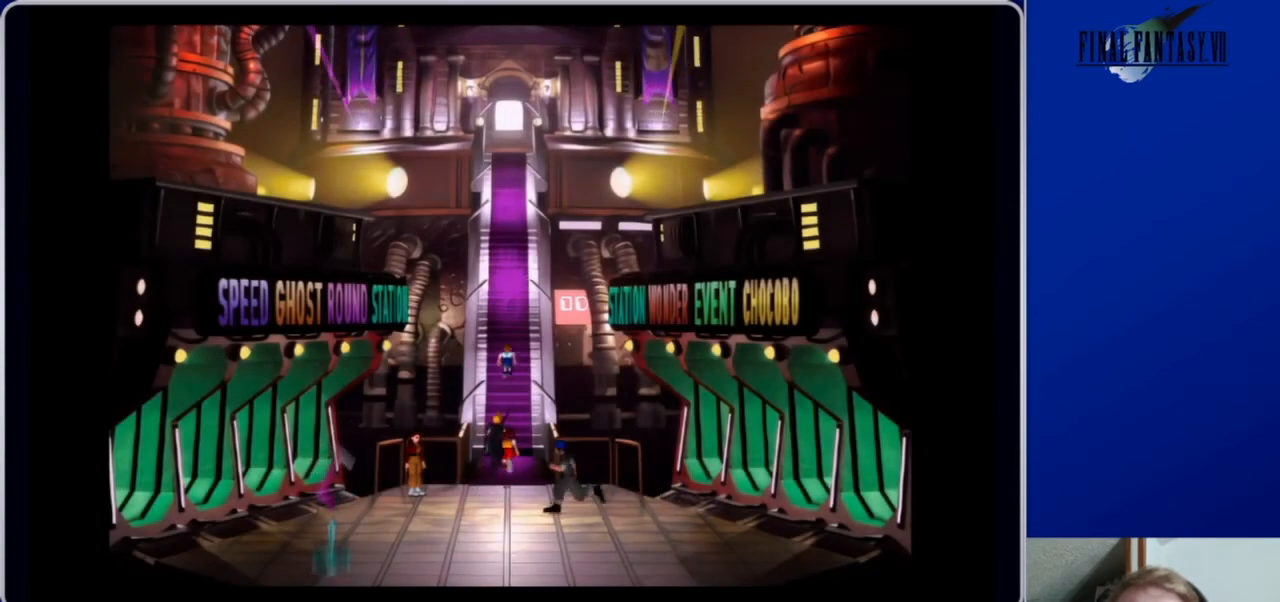
{"buttons": ["A", "DPAD_UP"], "left_stick": "center", "right_stick": "center", "events": []}
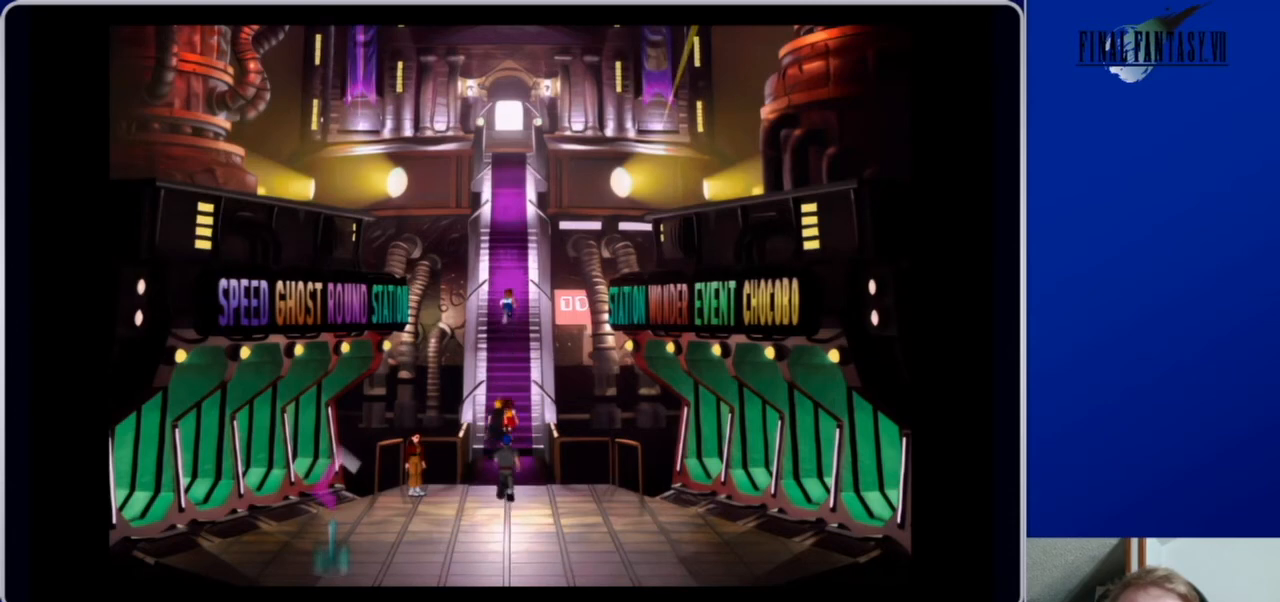
{"buttons": ["A", "DPAD_UP"], "left_stick": "center", "right_stick": "center", "events": []}
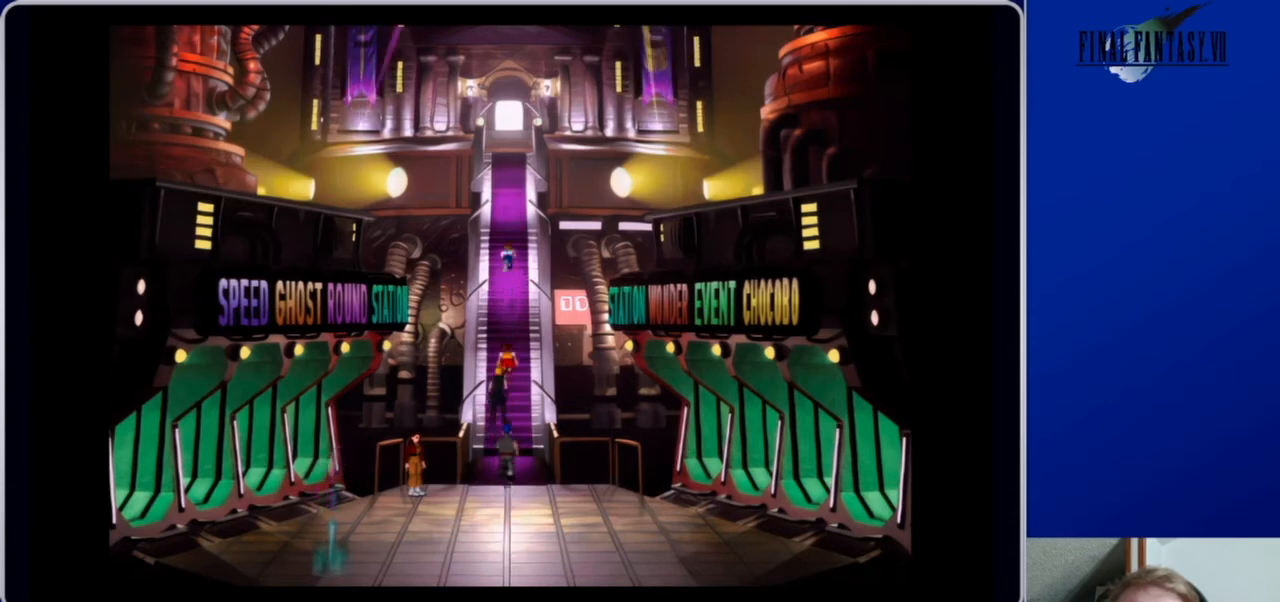
{"buttons": ["A", "DPAD_UP"], "left_stick": "center", "right_stick": "center", "events": []}
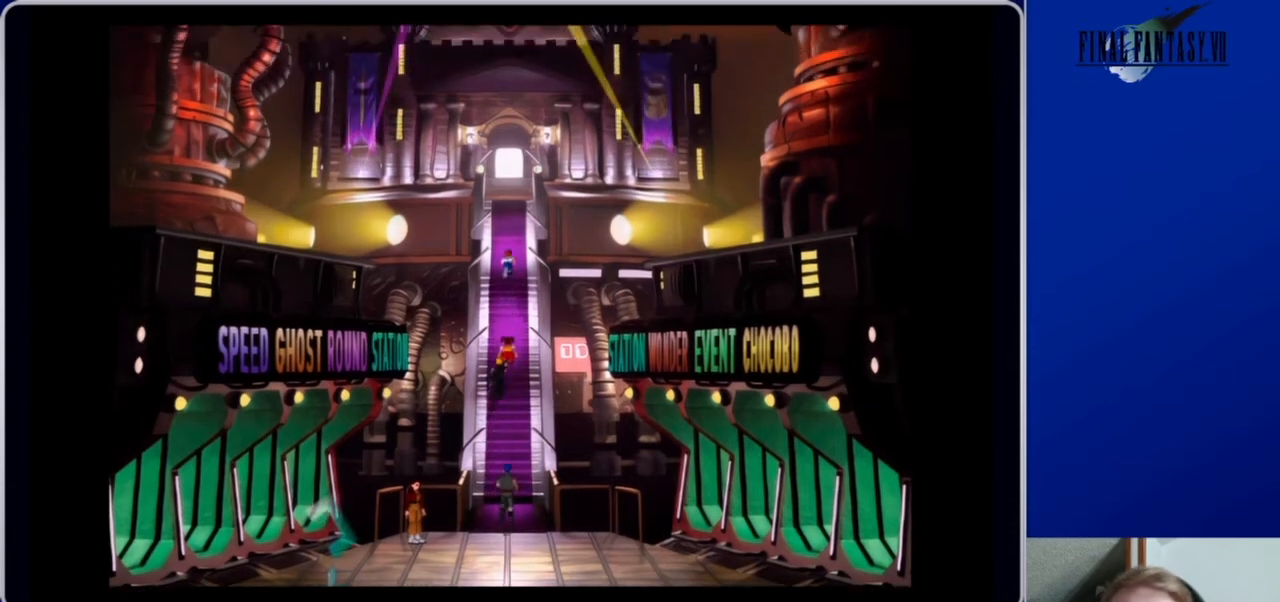
{"buttons": ["A", "DPAD_UP"], "left_stick": "center", "right_stick": "center", "events": []}
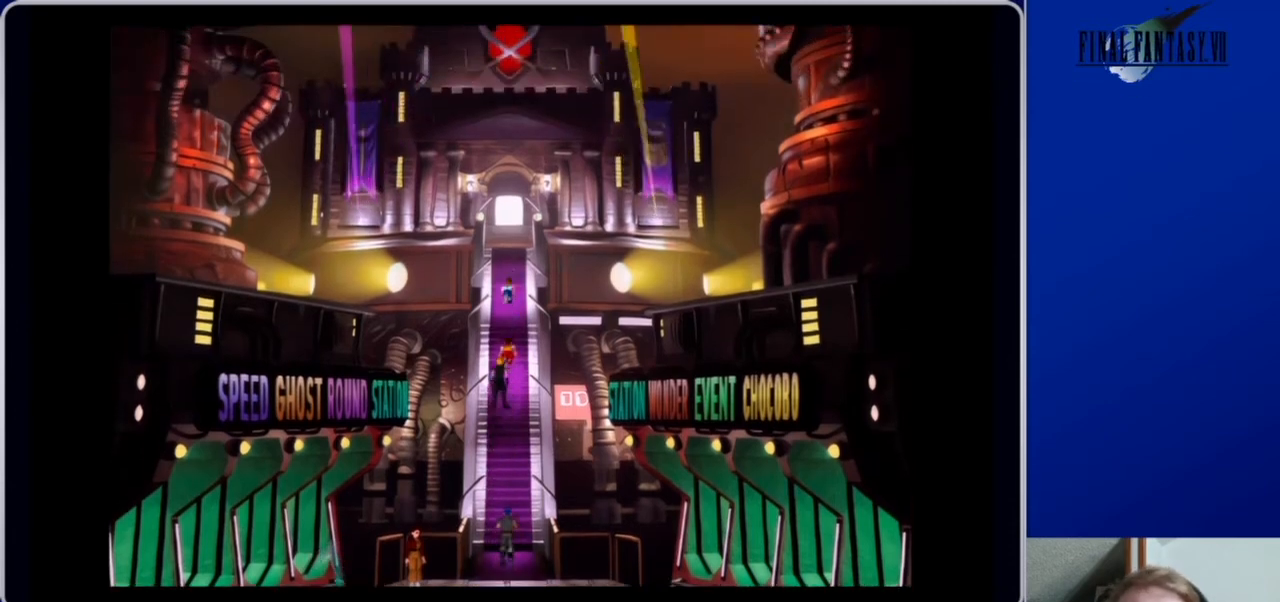
{"buttons": ["A", "DPAD_UP"], "left_stick": "center", "right_stick": "center", "events": []}
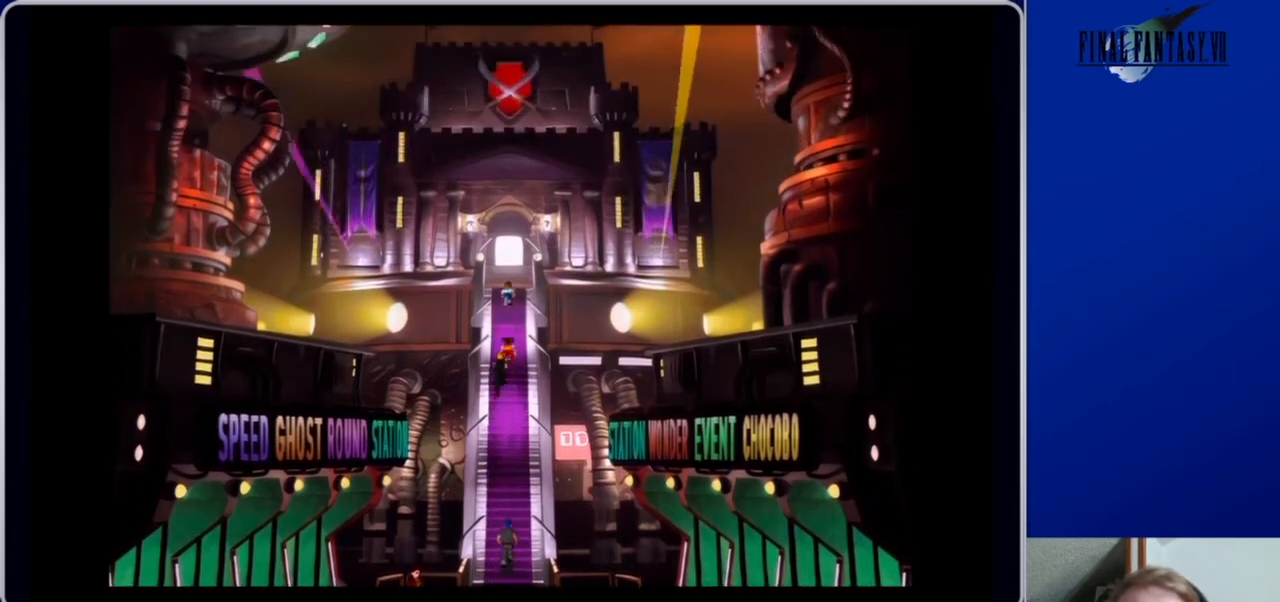
{"buttons": ["A", "DPAD_UP"], "left_stick": "center", "right_stick": "center", "events": []}
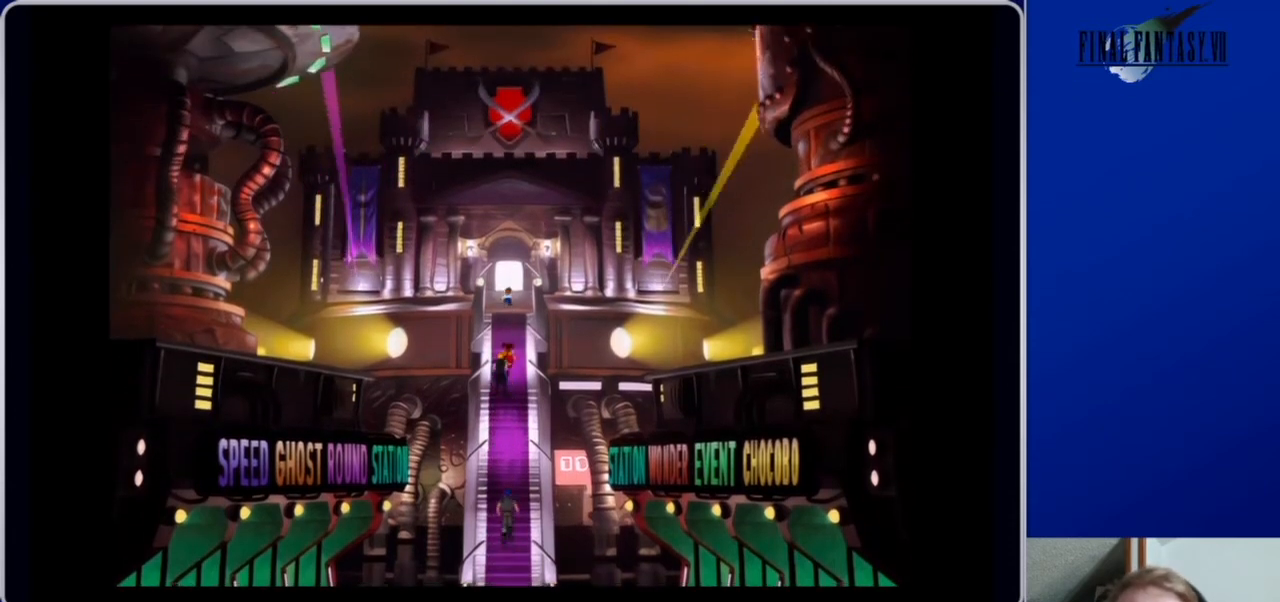
{"buttons": ["A", "DPAD_UP"], "left_stick": "center", "right_stick": "center", "events": []}
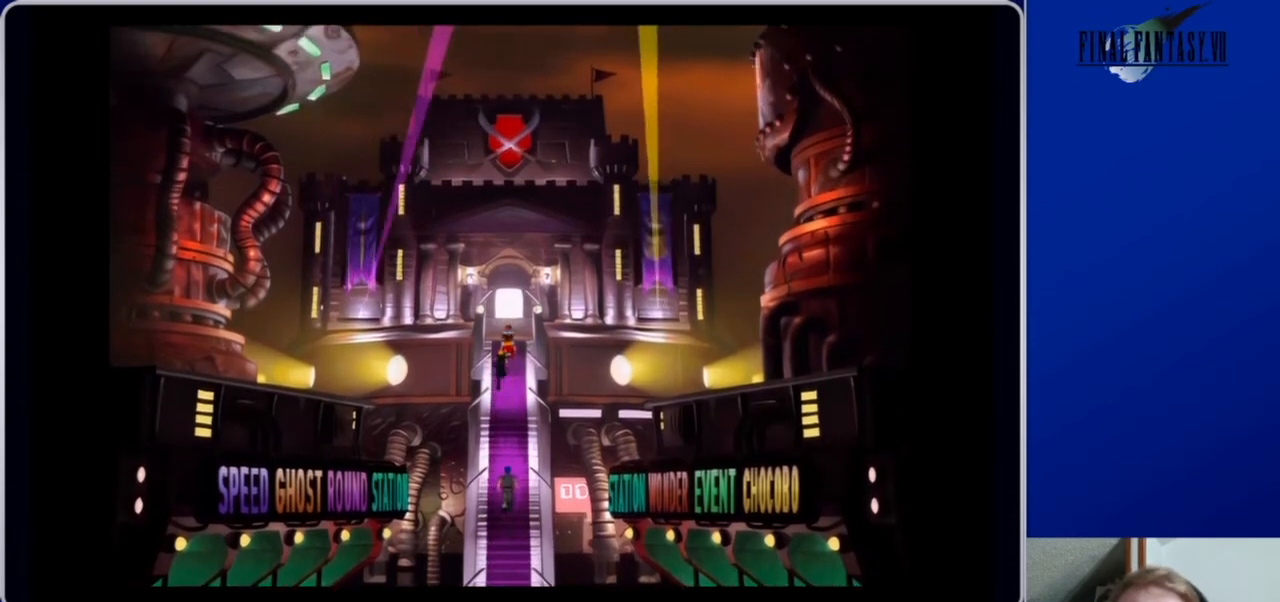
{"buttons": ["A", "DPAD_UP"], "left_stick": "center", "right_stick": "center", "events": []}
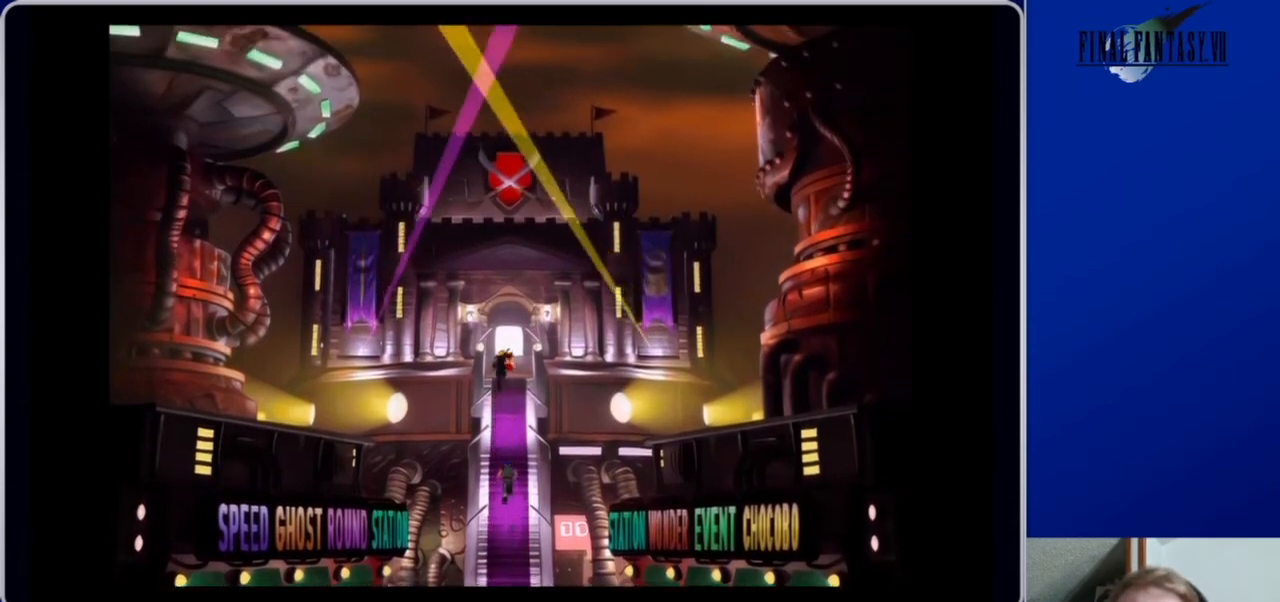
{"buttons": ["A", "DPAD_UP"], "left_stick": "center", "right_stick": "center", "events": []}
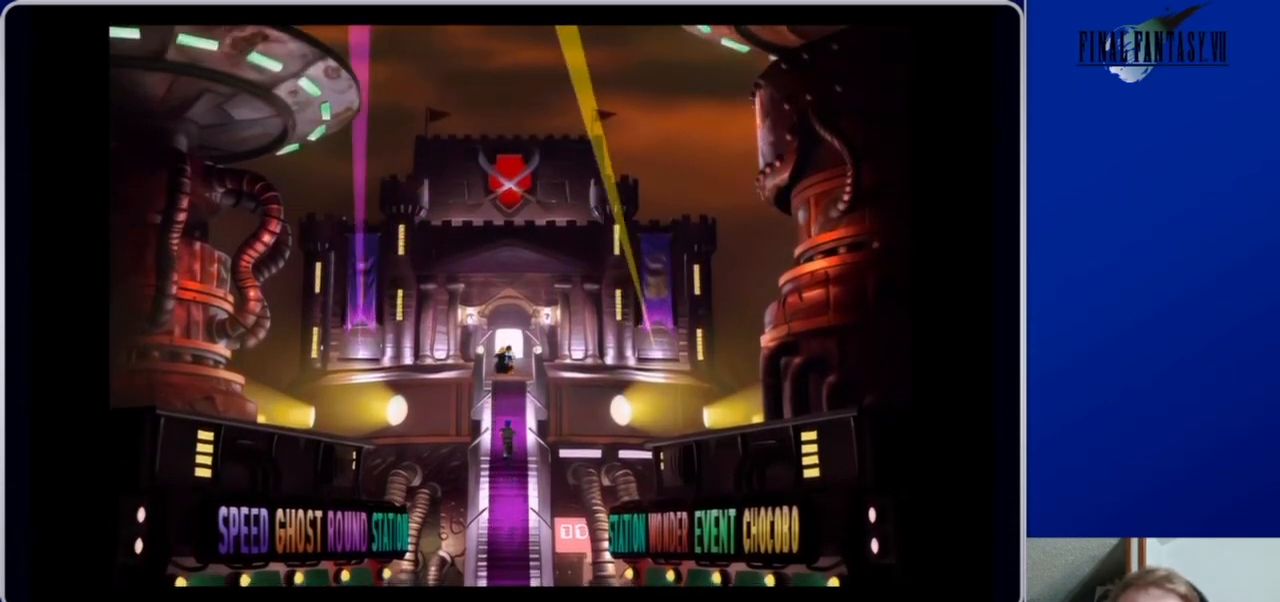
{"buttons": ["A", "DPAD_UP"], "left_stick": "center", "right_stick": "center", "events": []}
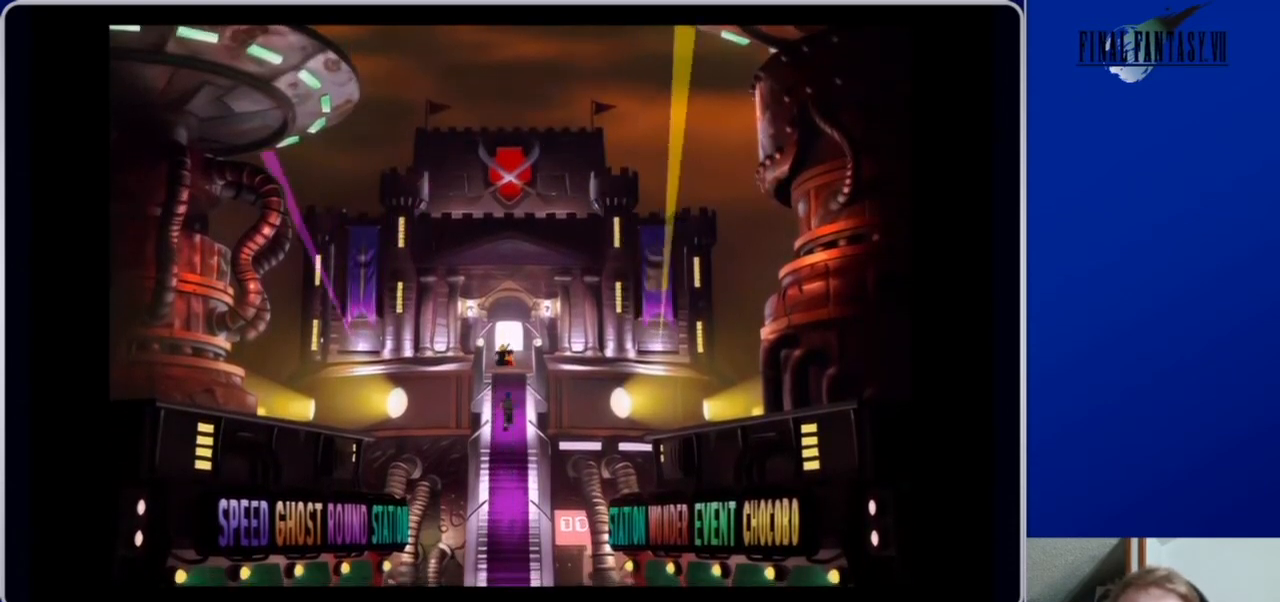
{"buttons": ["A", "DPAD_UP"], "left_stick": "center", "right_stick": "center", "events": []}
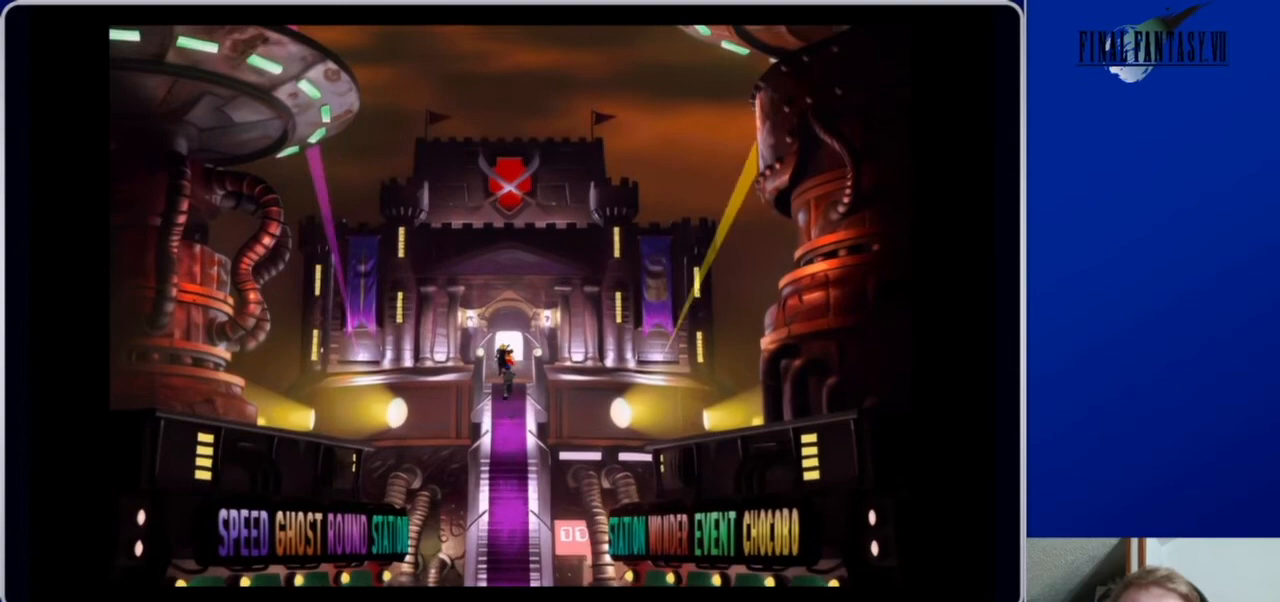
{"buttons": ["A", "DPAD_UP"], "left_stick": "center", "right_stick": "center", "events": []}
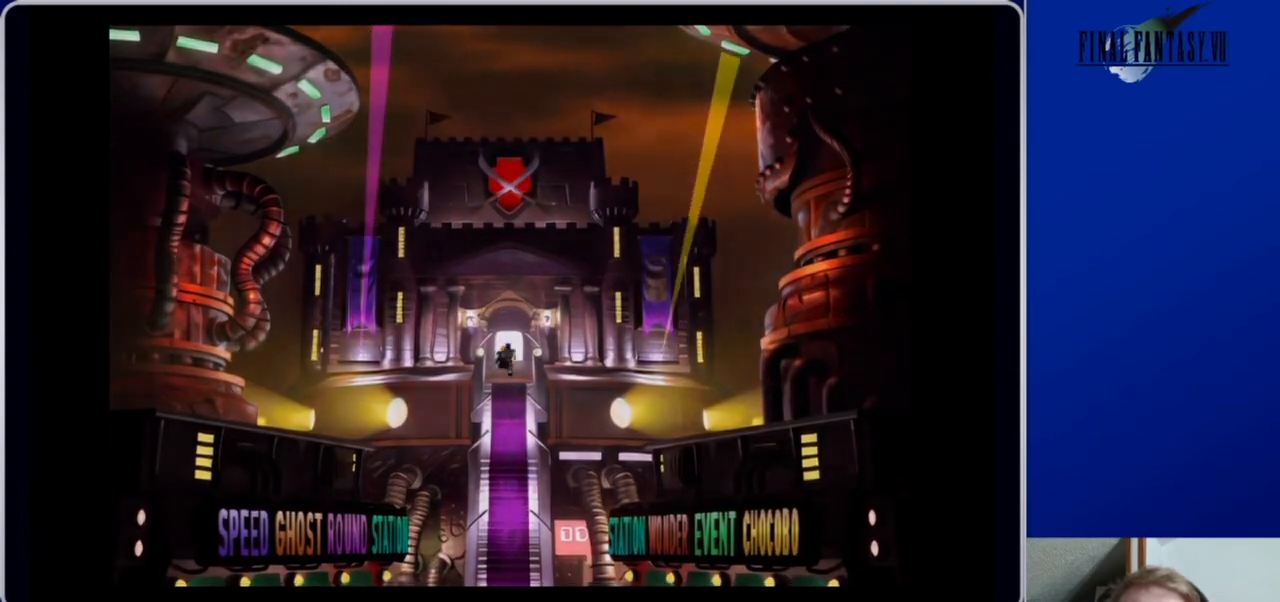
{"buttons": [], "left_stick": "center", "right_stick": "center", "events": [[333, "DPAD_UP", "up"], [367, "A", "up"]]}
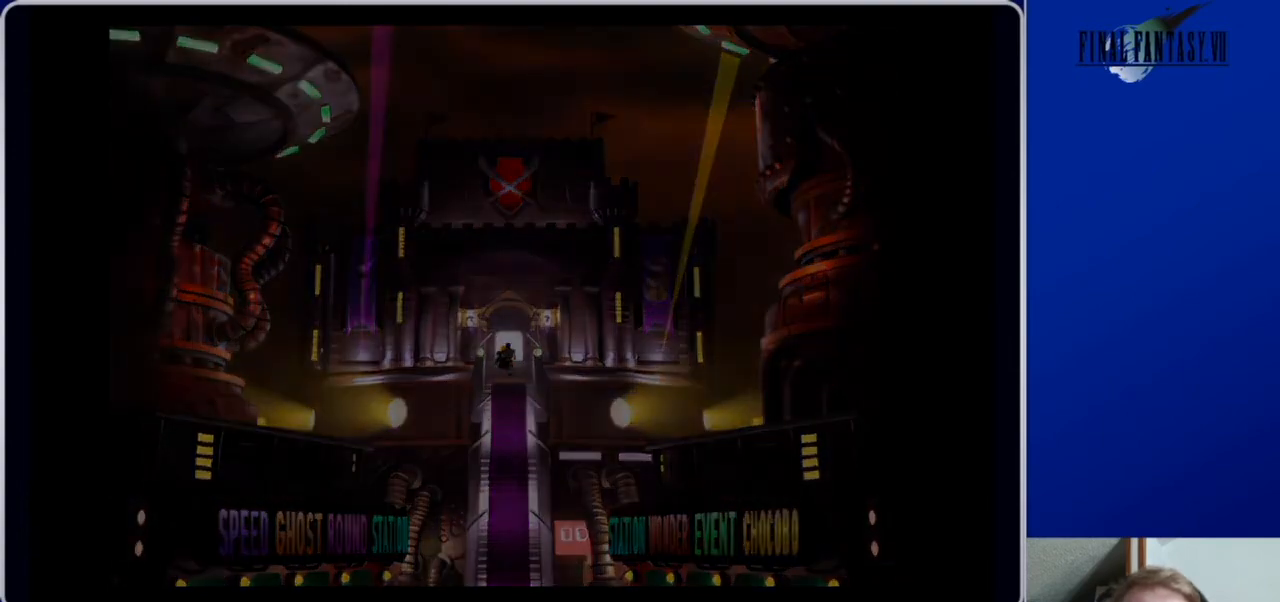
{"buttons": [], "left_stick": "center", "right_stick": "center", "events": []}
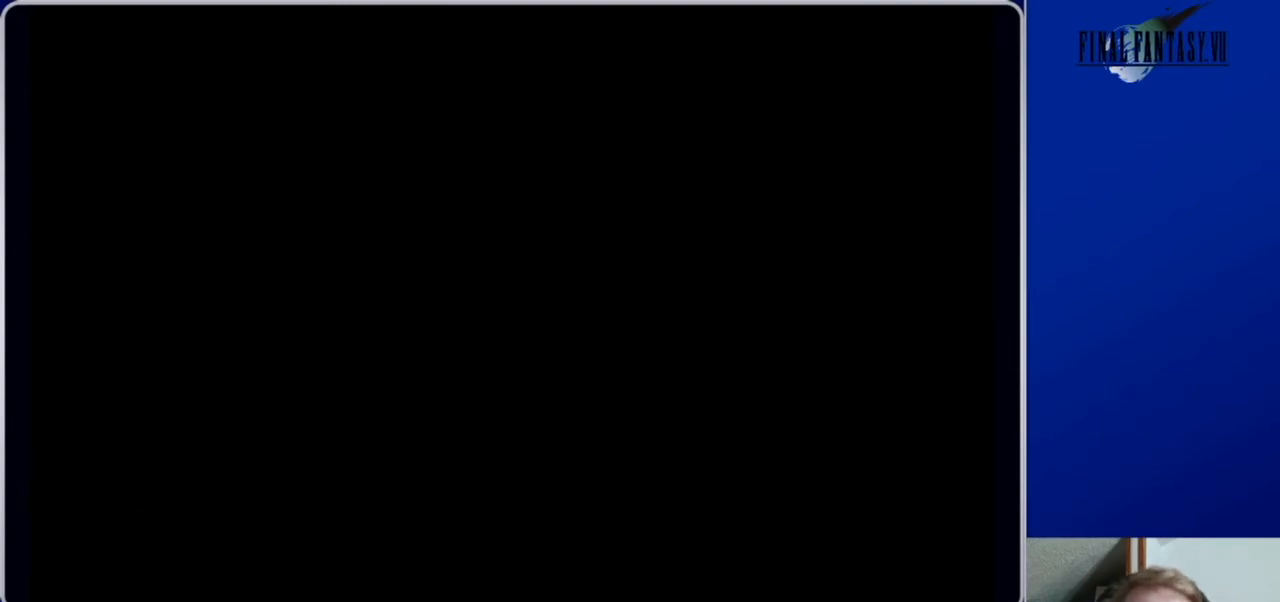
{"buttons": [], "left_stick": "center", "right_stick": "center", "events": []}
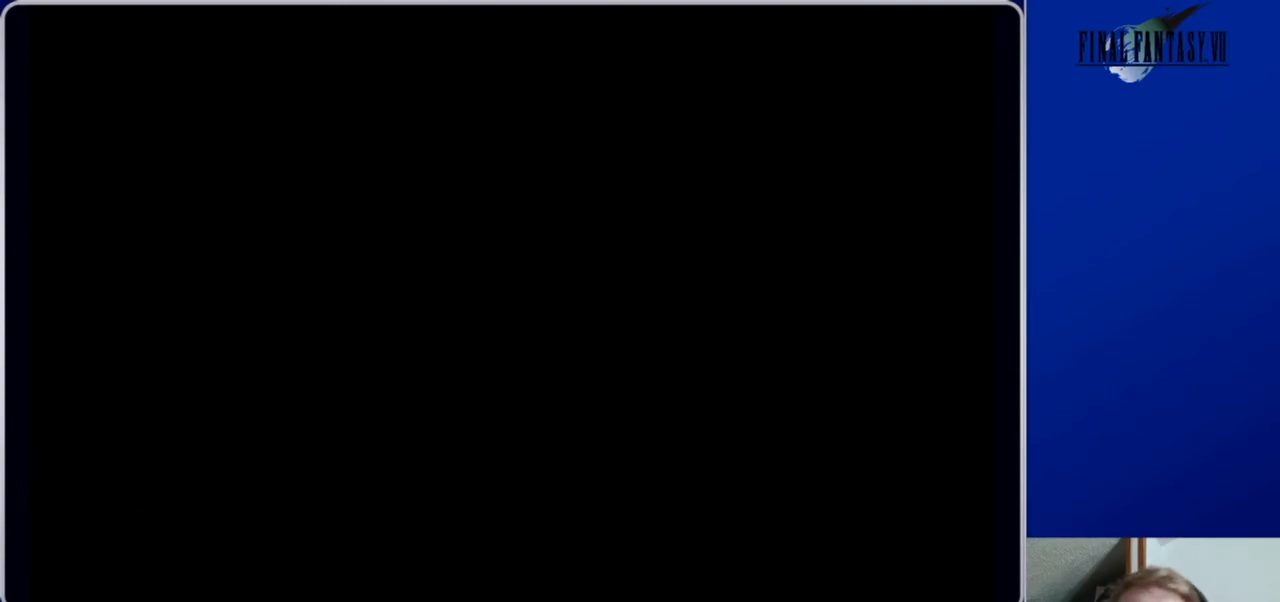
{"buttons": [], "left_stick": "center", "right_stick": "center", "events": []}